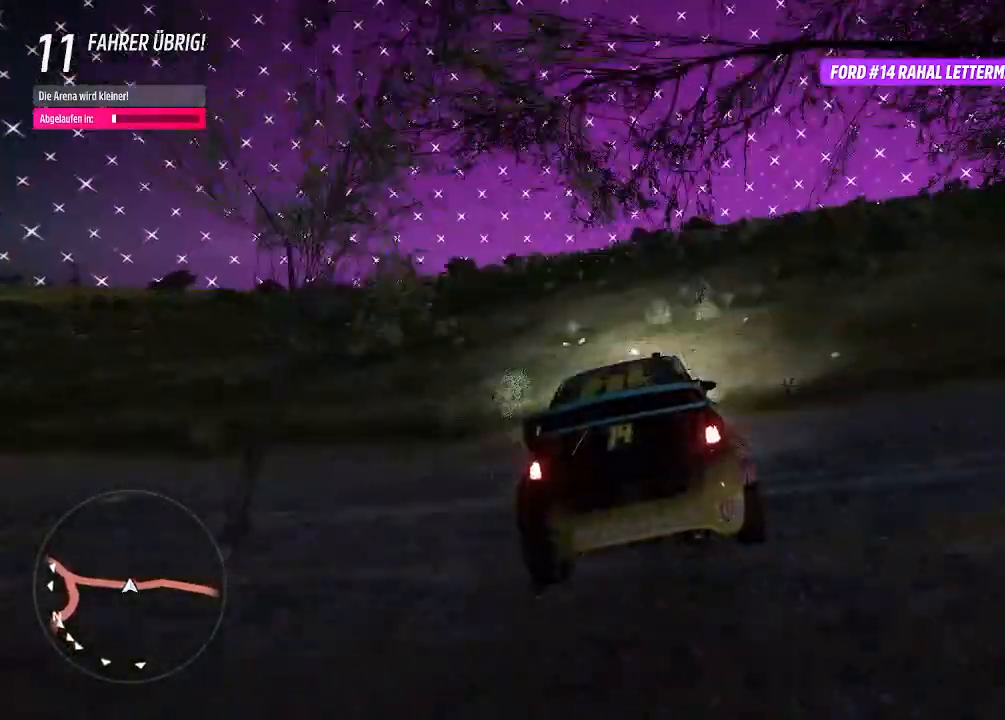
Gameplay with a controller (PlayStation layout); each line is a JSON object with the inputs held at the frame after it. "events" lists button and stick changes between this image and that frame as [ms after this image, input, new state], when the widget could be followed in between.
{"buttons": ["R2"], "left_stick": "center", "right_stick": "center", "events": [[167, "left_stick", "left"], [300, "left_stick", "center"]]}
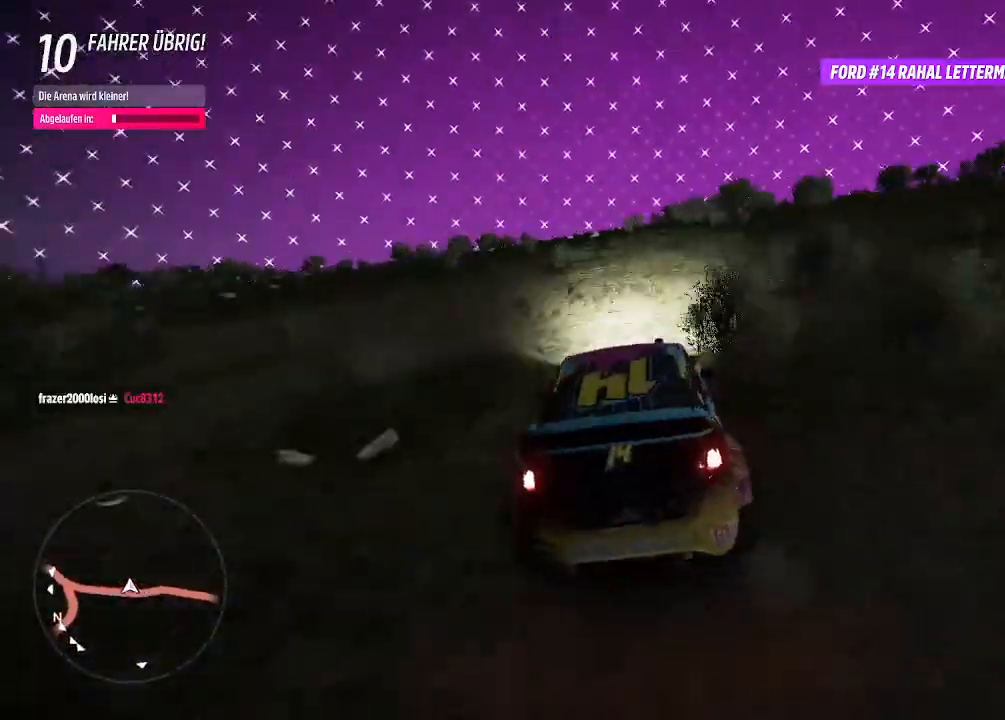
{"buttons": ["R2"], "left_stick": "center", "right_stick": "center", "events": []}
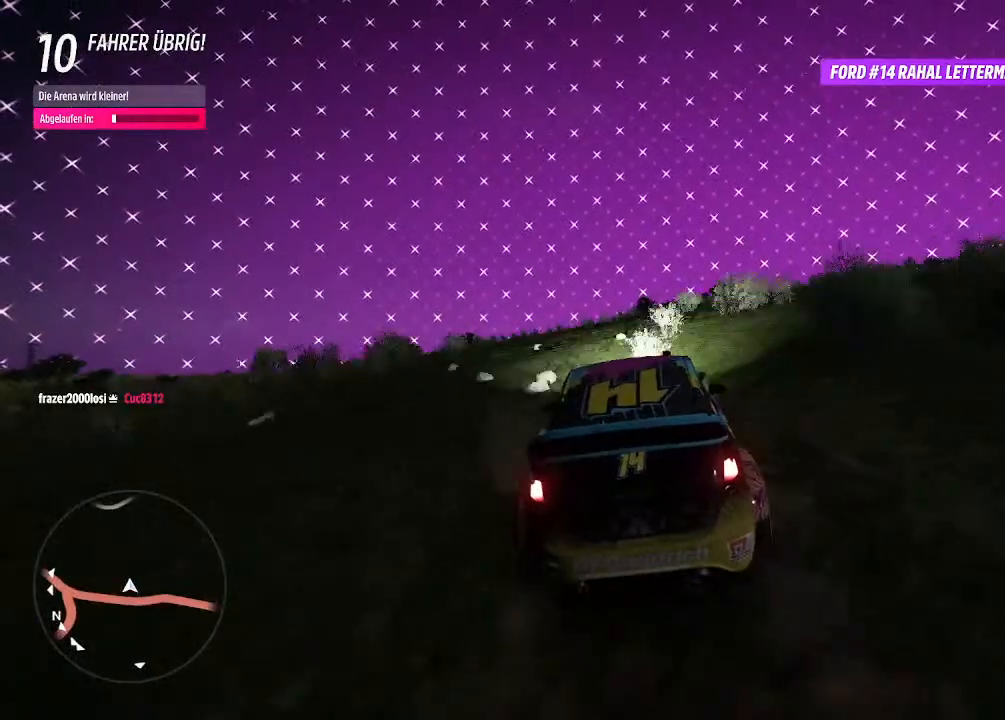
{"buttons": ["R2"], "left_stick": "center", "right_stick": "center", "events": []}
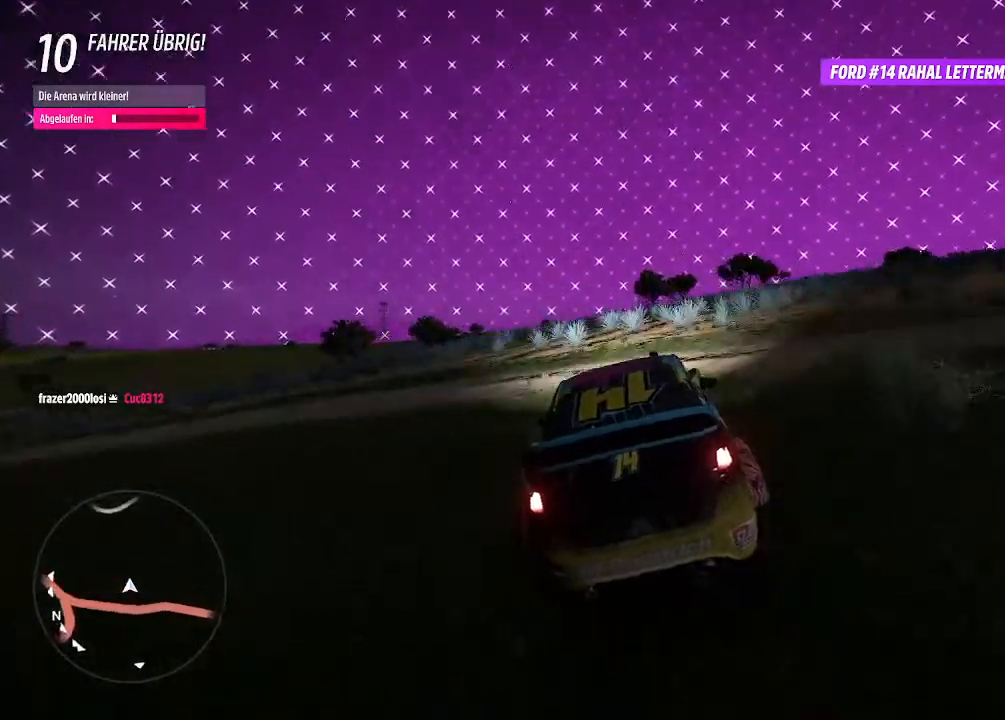
{"buttons": ["R2"], "left_stick": "center", "right_stick": "center", "events": [[233, "left_stick", "left"], [400, "left_stick", "center"]]}
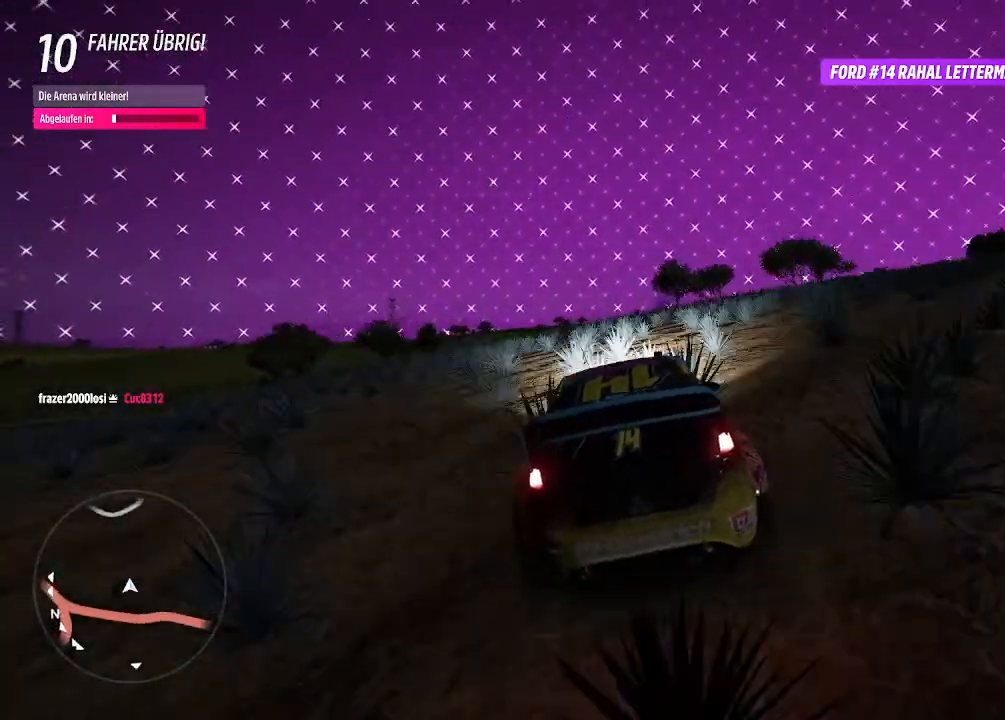
{"buttons": ["R2"], "left_stick": "up-right", "right_stick": "center", "events": [[500, "left_stick", "up-right"]]}
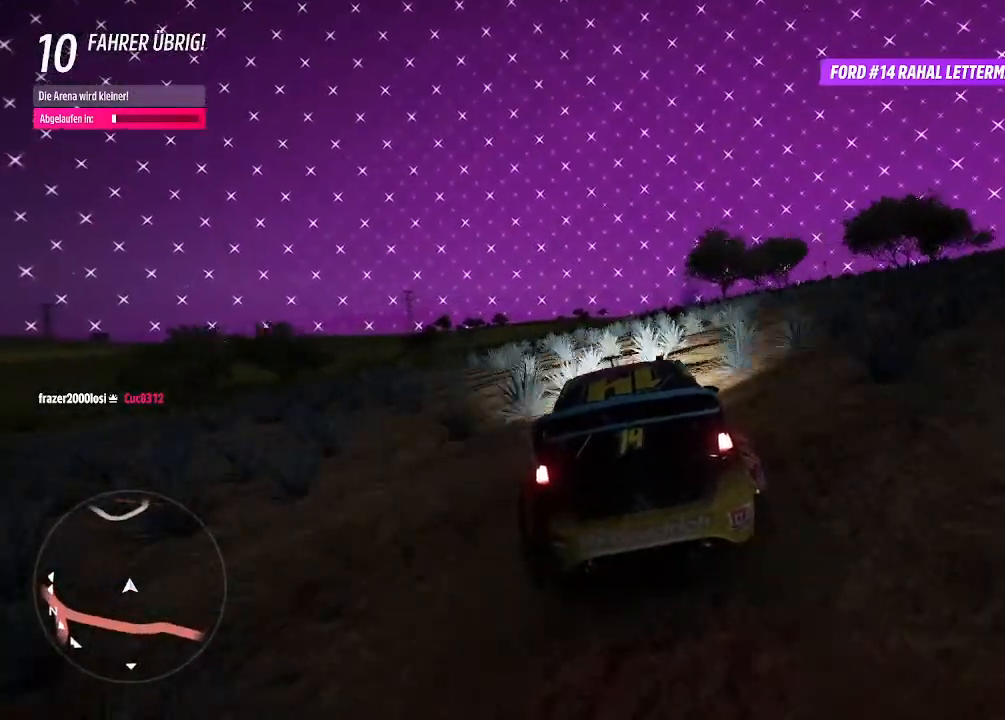
{"buttons": ["R2"], "left_stick": "right", "right_stick": "center", "events": [[167, "left_stick", "center"], [333, "left_stick", "right"]]}
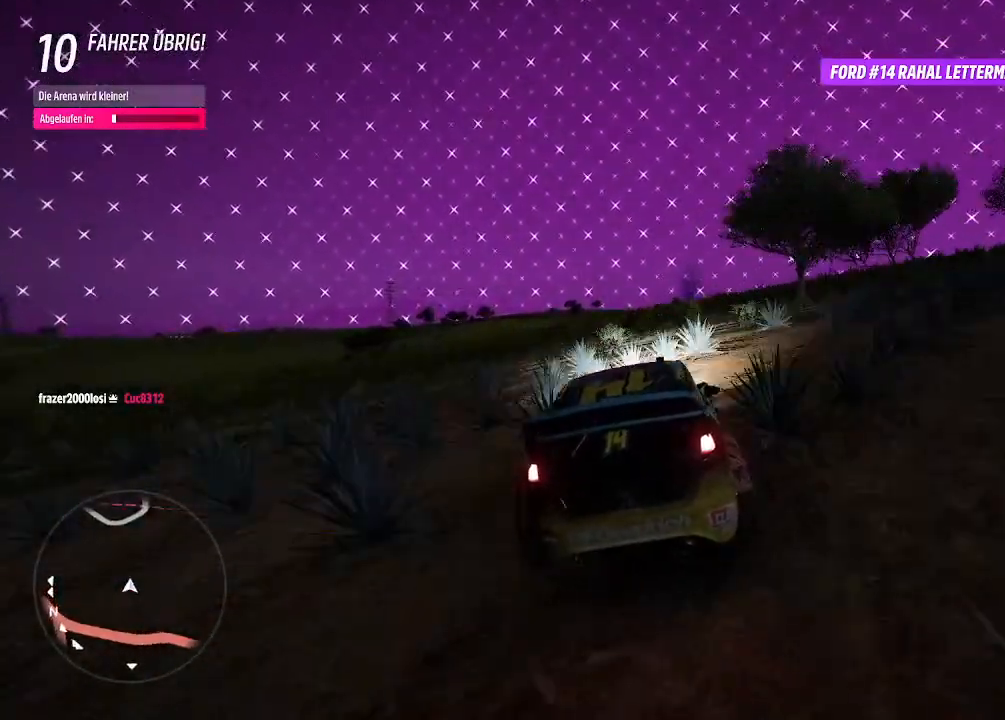
{"buttons": ["R2"], "left_stick": "left", "right_stick": "center", "events": [[33, "left_stick", "center"], [167, "left_stick", "left"], [267, "left_stick", "center"], [467, "left_stick", "left"]]}
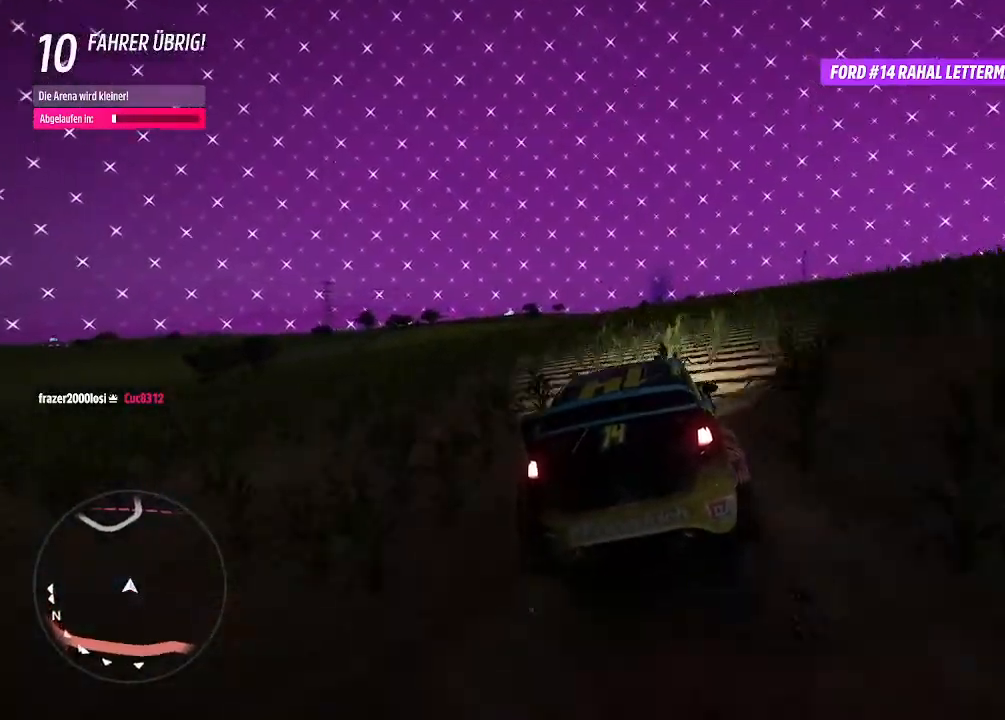
{"buttons": ["L2"], "left_stick": "center", "right_stick": "center", "events": [[100, "left_stick", "right"], [133, "R2", "up"], [167, "L2", "down"], [267, "left_stick", "center"], [333, "left_stick", "left"], [500, "left_stick", "center"]]}
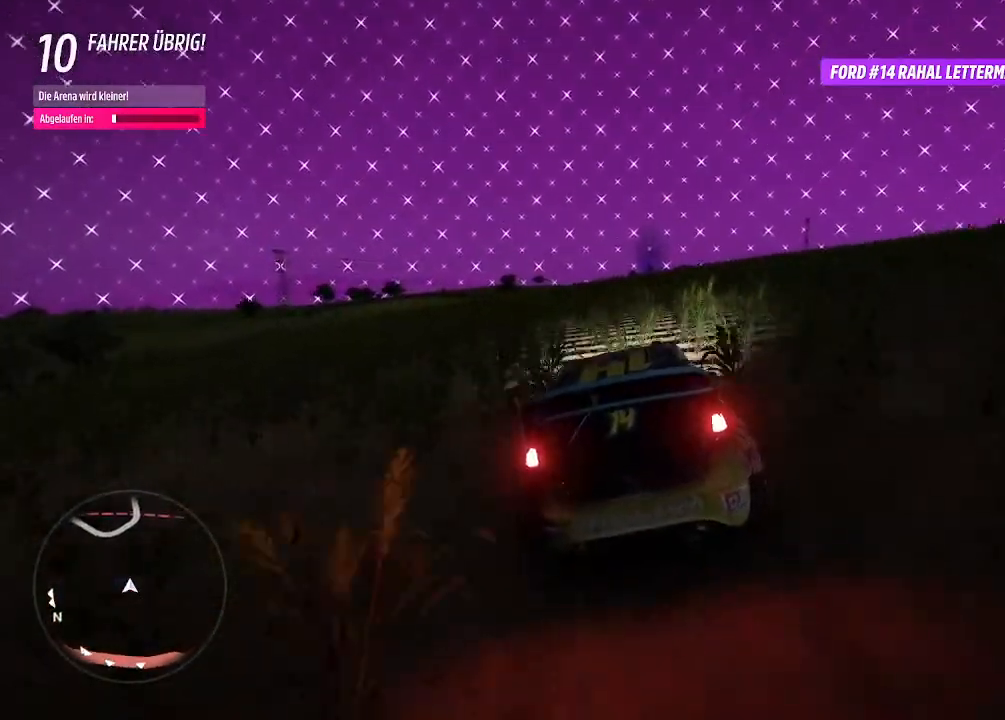
{"buttons": ["R2"], "left_stick": "center", "right_stick": "center", "events": [[67, "L2", "up"], [200, "left_stick", "left"], [233, "R2", "down"], [367, "left_stick", "center"]]}
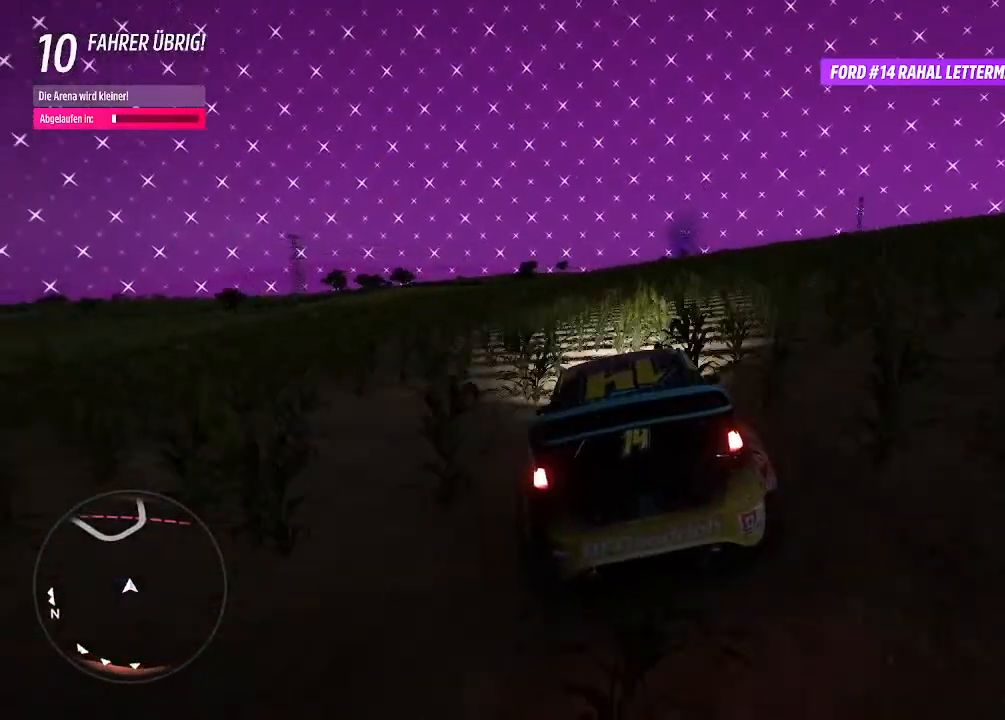
{"buttons": ["R2"], "left_stick": "right", "right_stick": "center", "events": [[100, "left_stick", "left"], [267, "left_stick", "center"], [467, "left_stick", "right"]]}
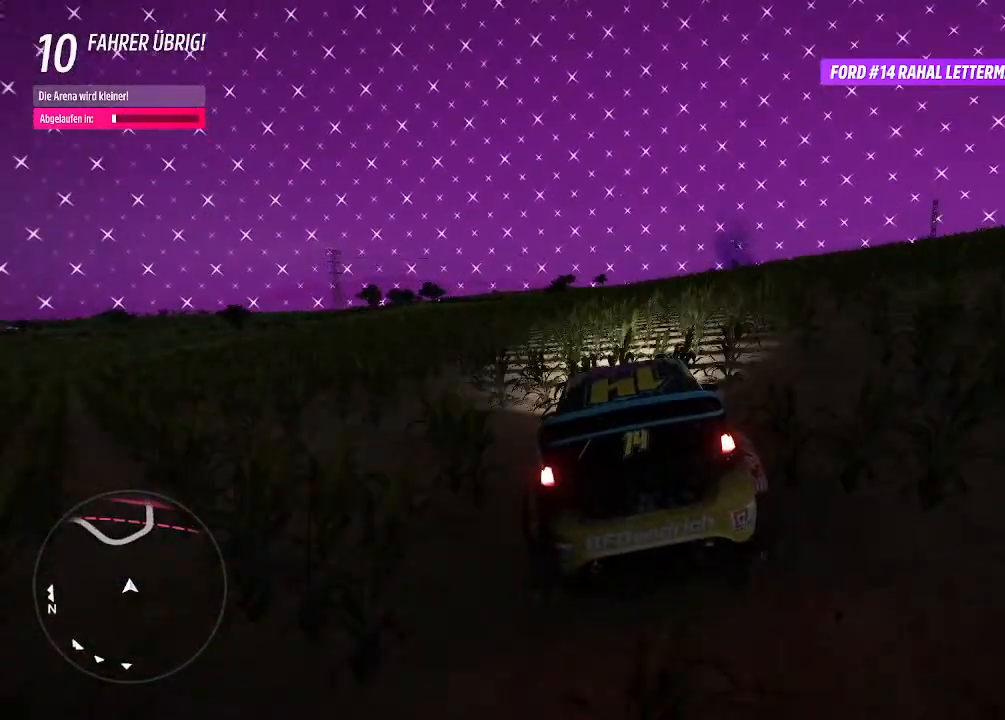
{"buttons": ["R2"], "left_stick": "right", "right_stick": "center", "events": [[200, "left_stick", "center"], [367, "left_stick", "right"]]}
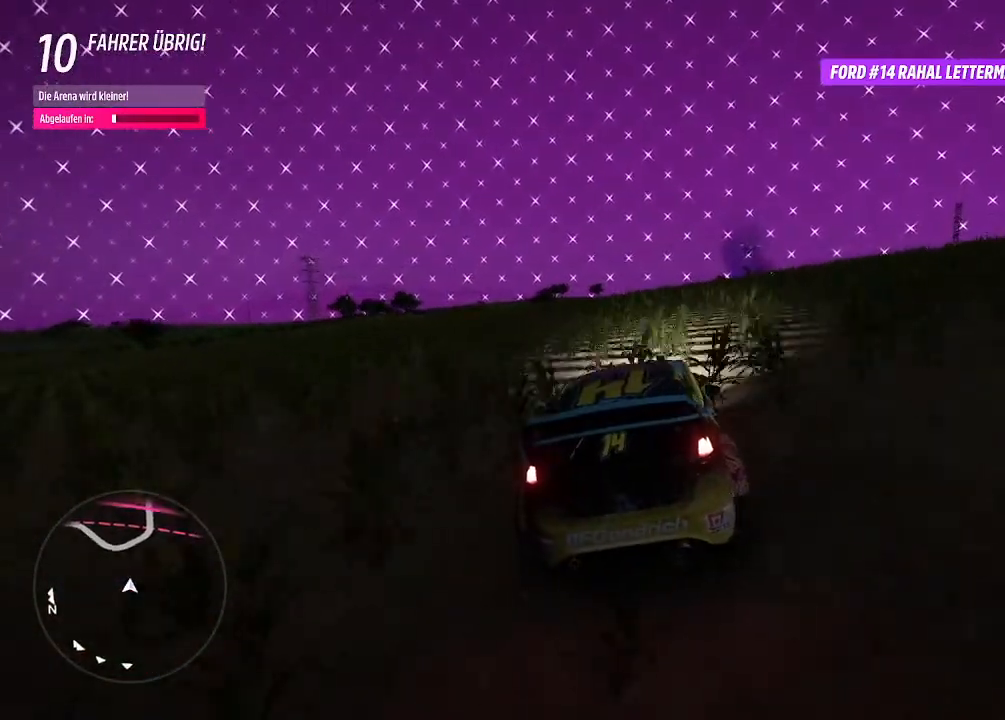
{"buttons": ["L2", "R2"], "left_stick": "center", "right_stick": "center", "events": [[100, "left_stick", "down-left"], [200, "left_stick", "center"], [333, "L2", "down"]]}
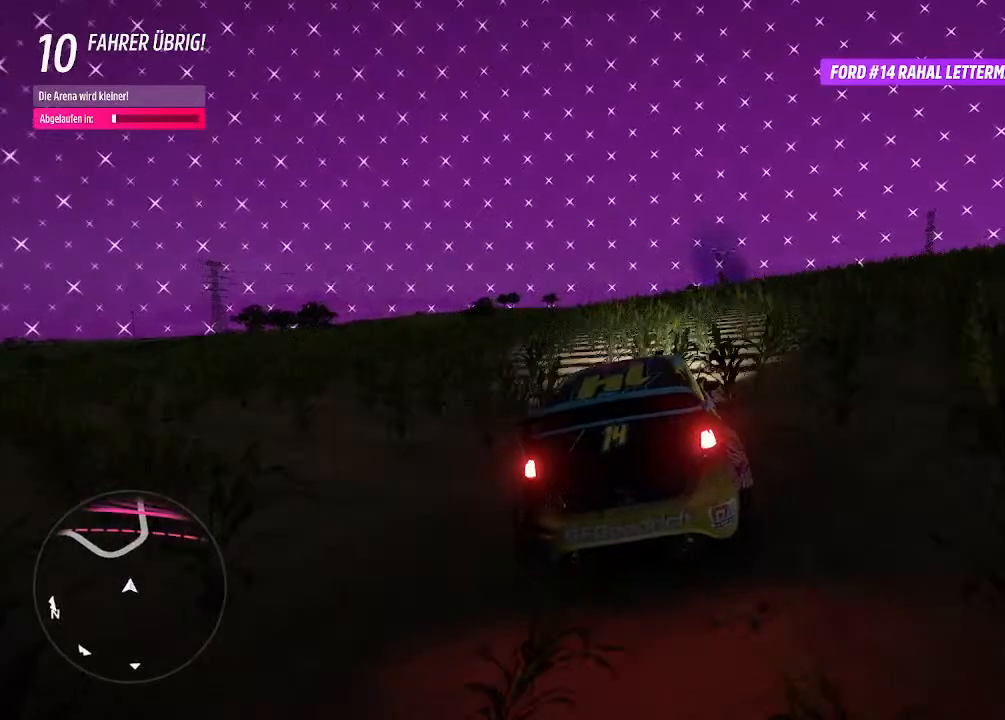
{"buttons": ["R2"], "left_stick": "center", "right_stick": "center"}
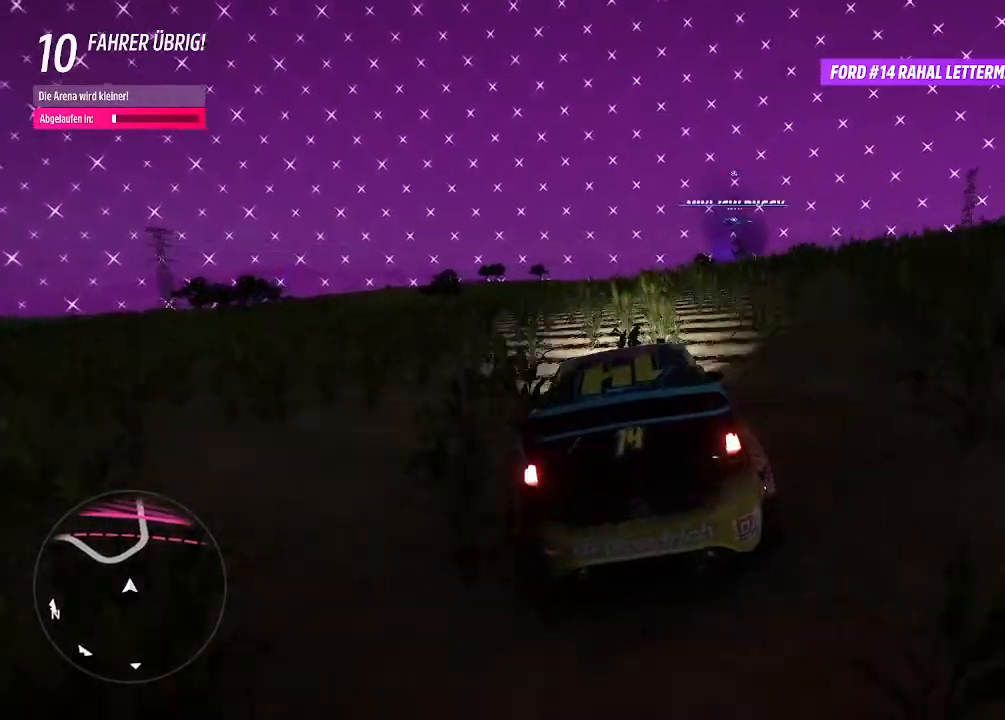
{"buttons": ["L2"], "left_stick": "right", "right_stick": "center", "events": [[133, "L2", "down"], [133, "left_stick", "up-right"], [167, "R2", "up"], [367, "left_stick", "right"]]}
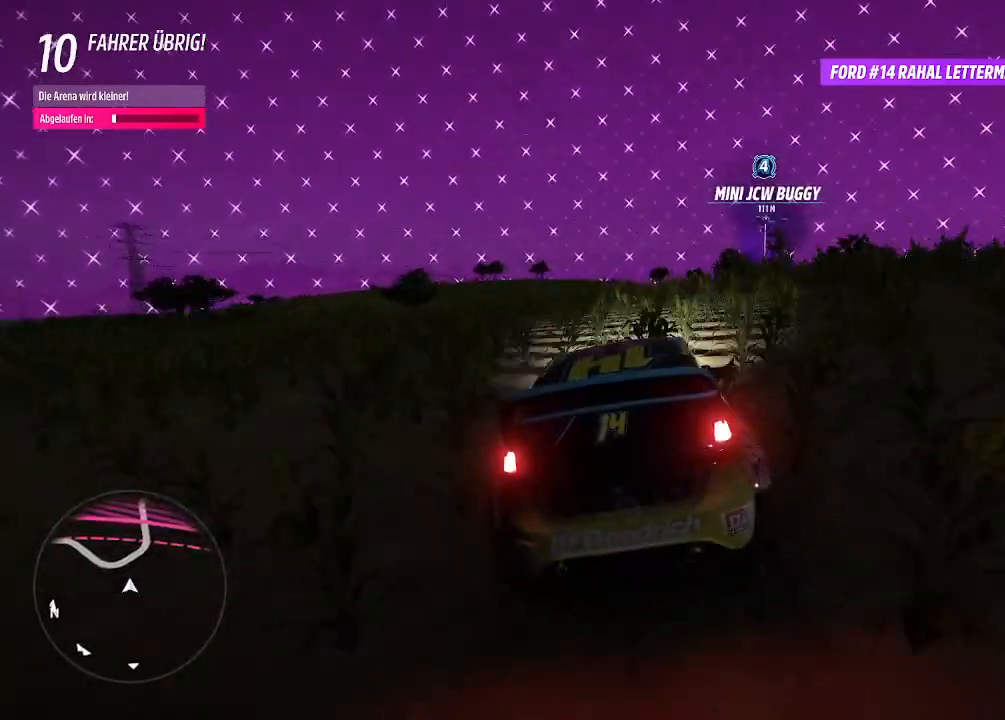
{"buttons": ["L2"], "left_stick": "right", "right_stick": "center", "events": []}
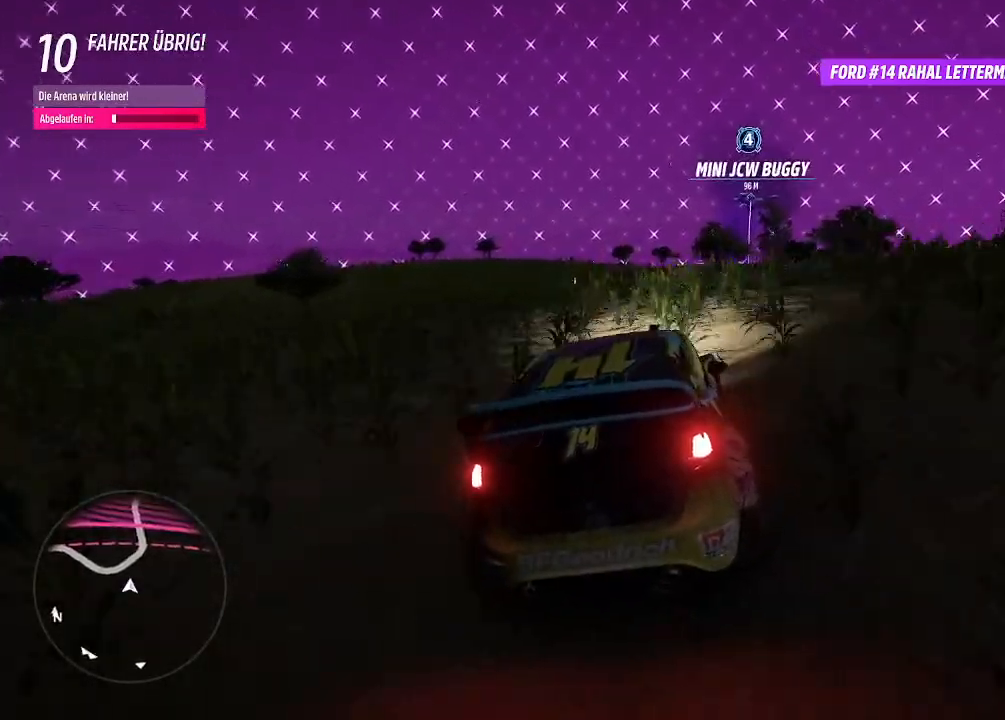
{"buttons": ["SQUARE", "L2"], "left_stick": "right", "right_stick": "center", "events": [[367, "SQUARE", "down"]]}
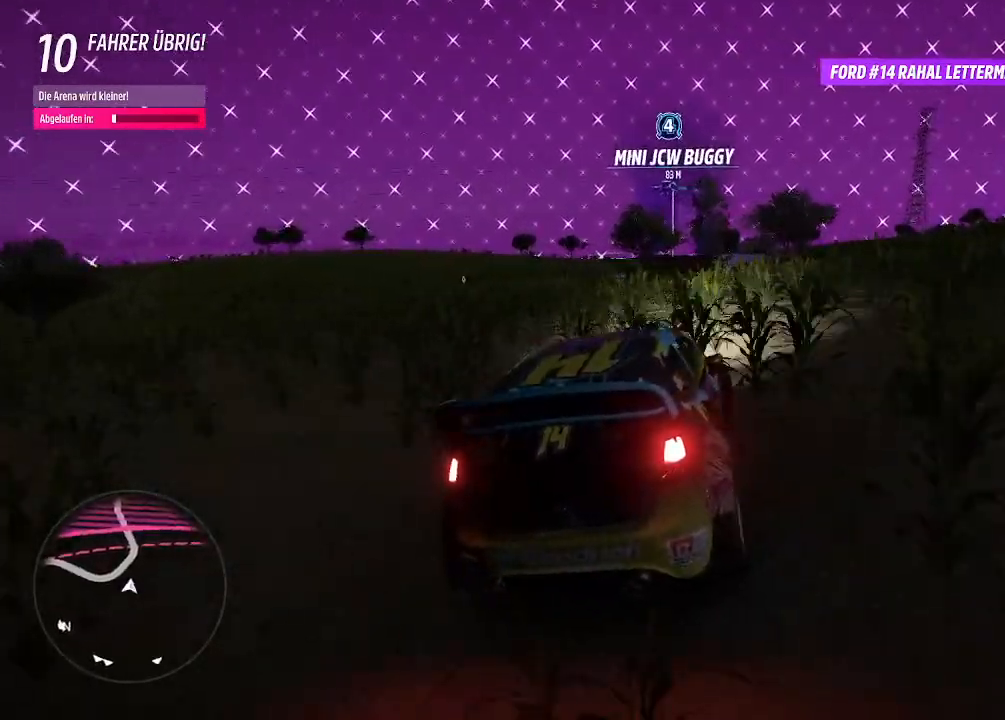
{"buttons": [], "left_stick": "right", "right_stick": "center", "events": [[67, "SQUARE", "up"], [167, "SQUARE", "down"], [233, "L2", "up"], [300, "SQUARE", "up"]]}
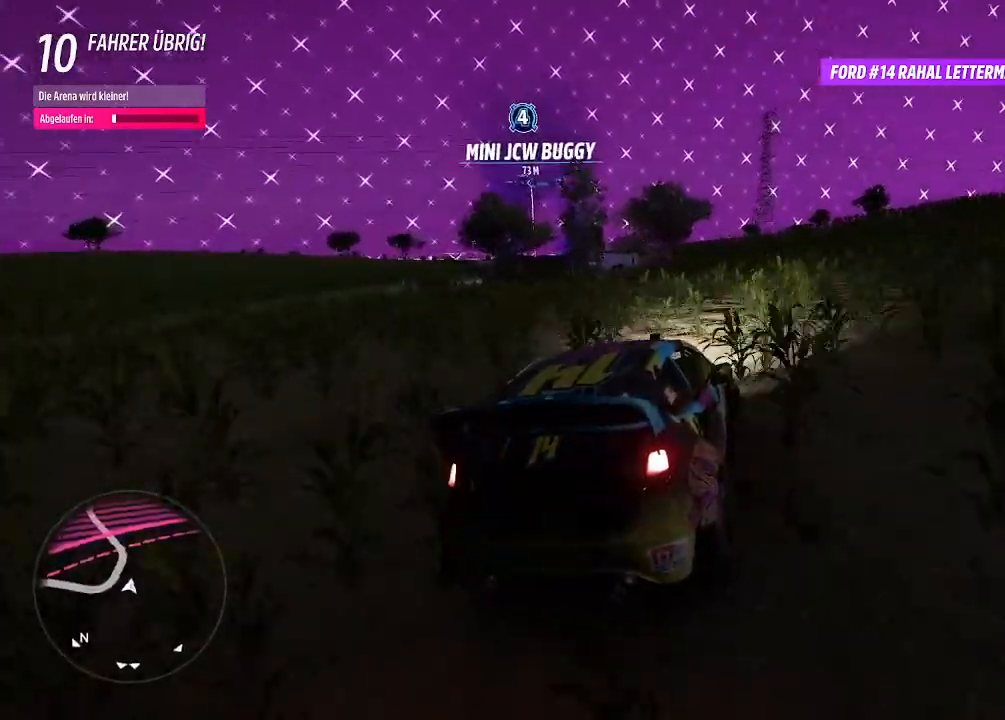
{"buttons": ["R2"], "left_stick": "right", "right_stick": "center", "events": [[300, "R2", "down"]]}
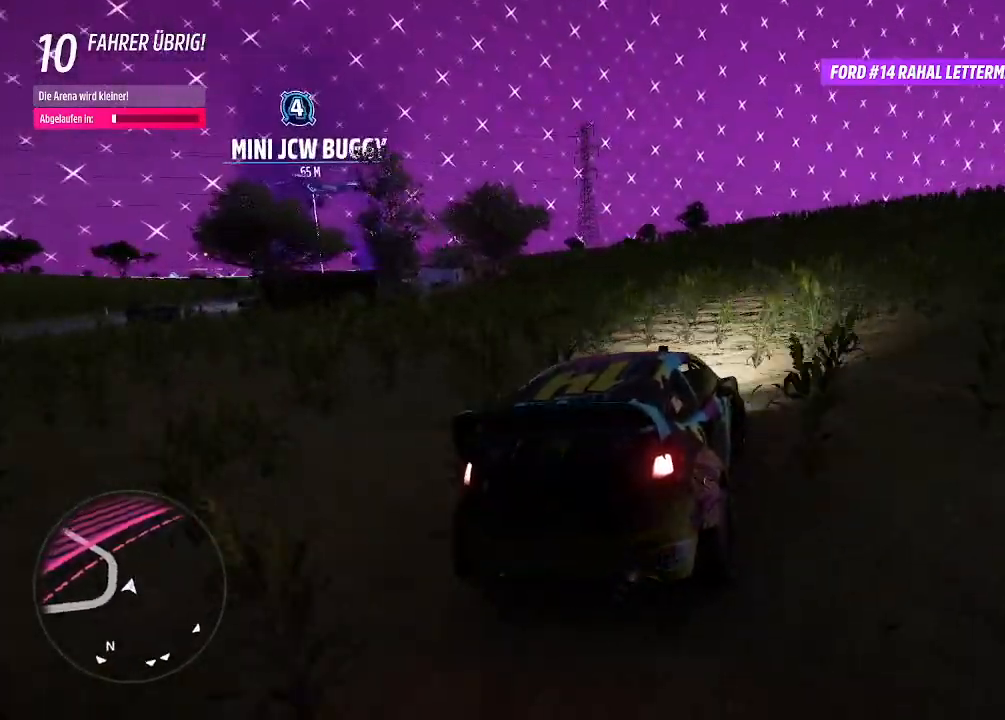
{"buttons": ["R2"], "left_stick": "up-right", "right_stick": "center", "events": [[167, "SQUARE", "down"], [300, "SQUARE", "up"], [433, "left_stick", "up-right"]]}
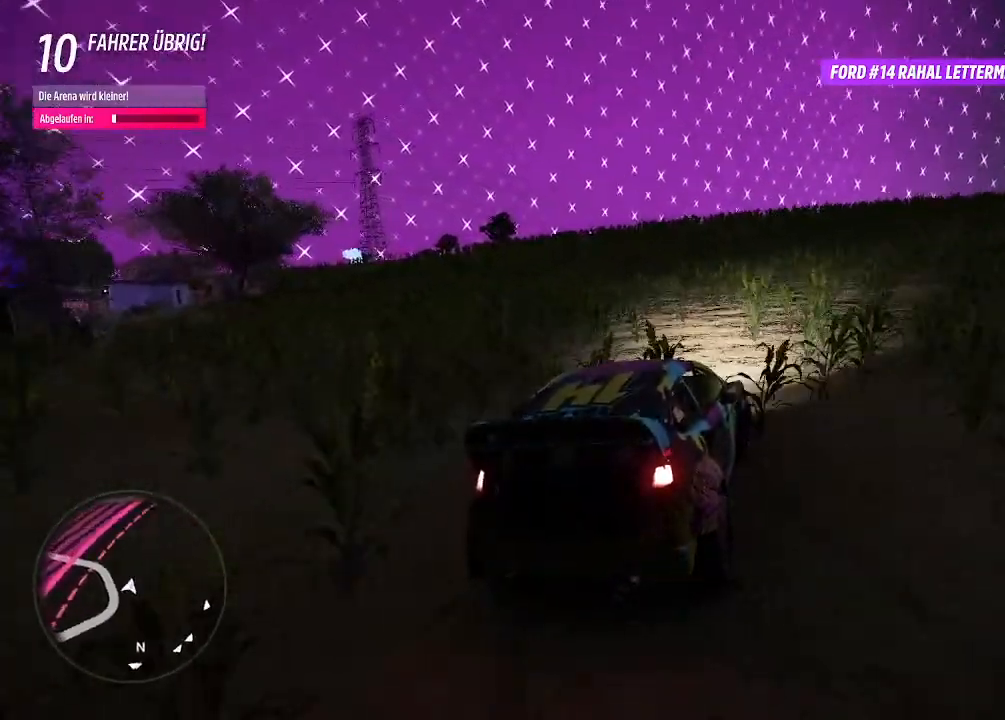
{"buttons": ["R2"], "left_stick": "center", "right_stick": "center", "events": [[67, "left_stick", "up-left"], [267, "left_stick", "center"]]}
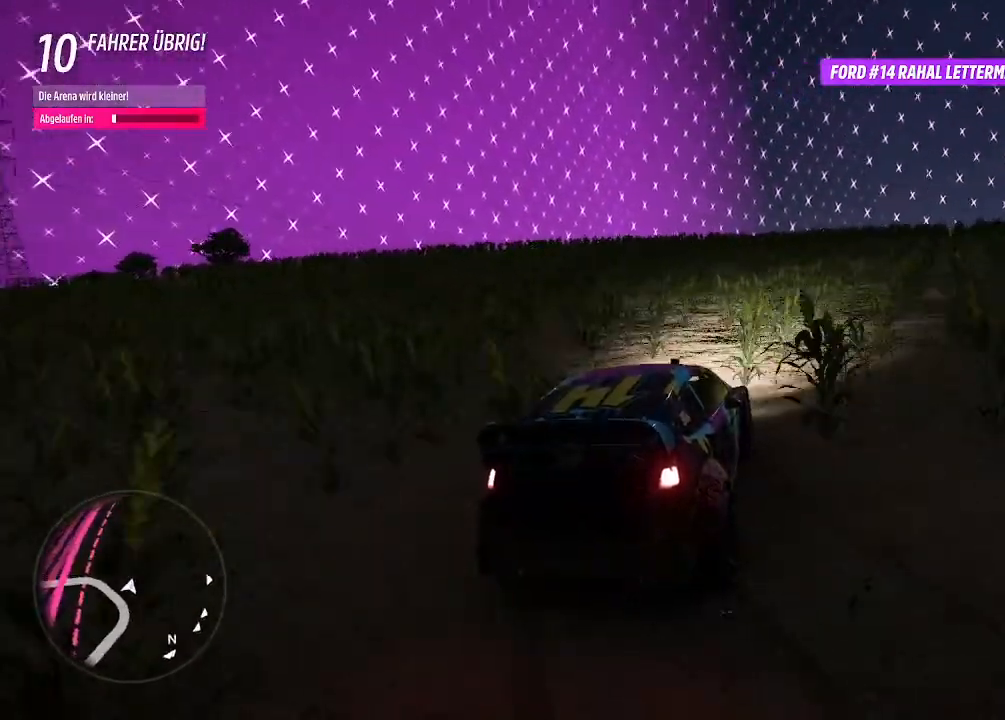
{"buttons": ["R2"], "left_stick": "center", "right_stick": "center", "events": [[267, "left_stick", "left"], [433, "left_stick", "center"]]}
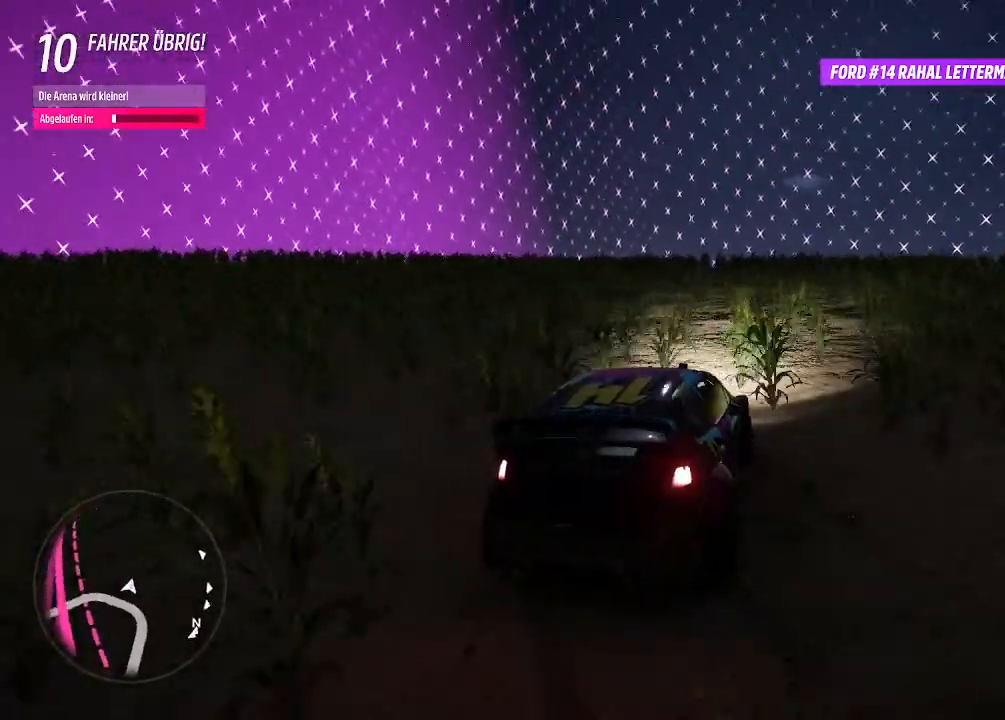
{"buttons": ["R2"], "left_stick": "center", "right_stick": "center", "events": [[67, "left_stick", "left"], [200, "left_stick", "up-right"], [367, "left_stick", "center"]]}
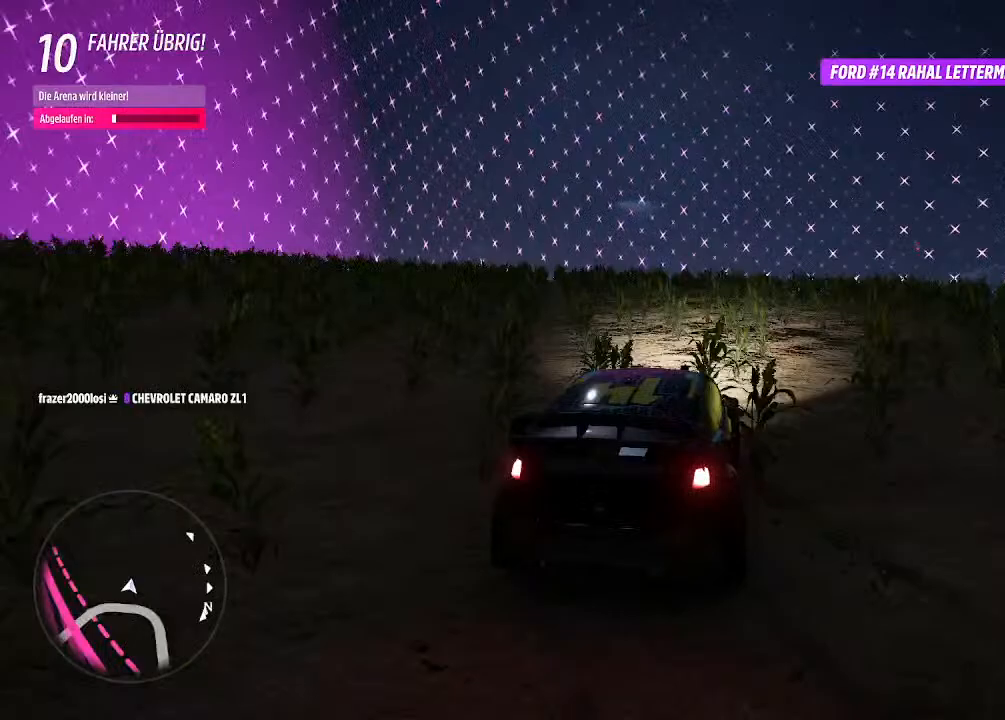
{"buttons": ["R2"], "left_stick": "left", "right_stick": "center", "events": [[200, "left_stick", "up-right"], [367, "left_stick", "center"], [433, "left_stick", "left"]]}
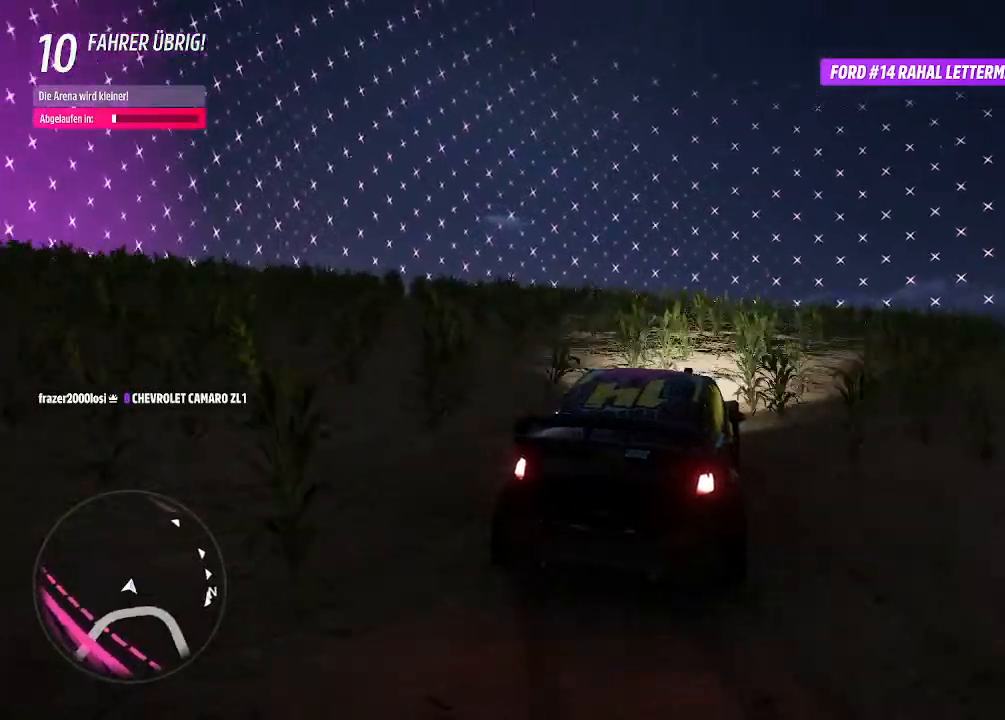
{"buttons": ["R2"], "left_stick": "right", "right_stick": "center", "events": [[333, "left_stick", "center"], [467, "left_stick", "right"]]}
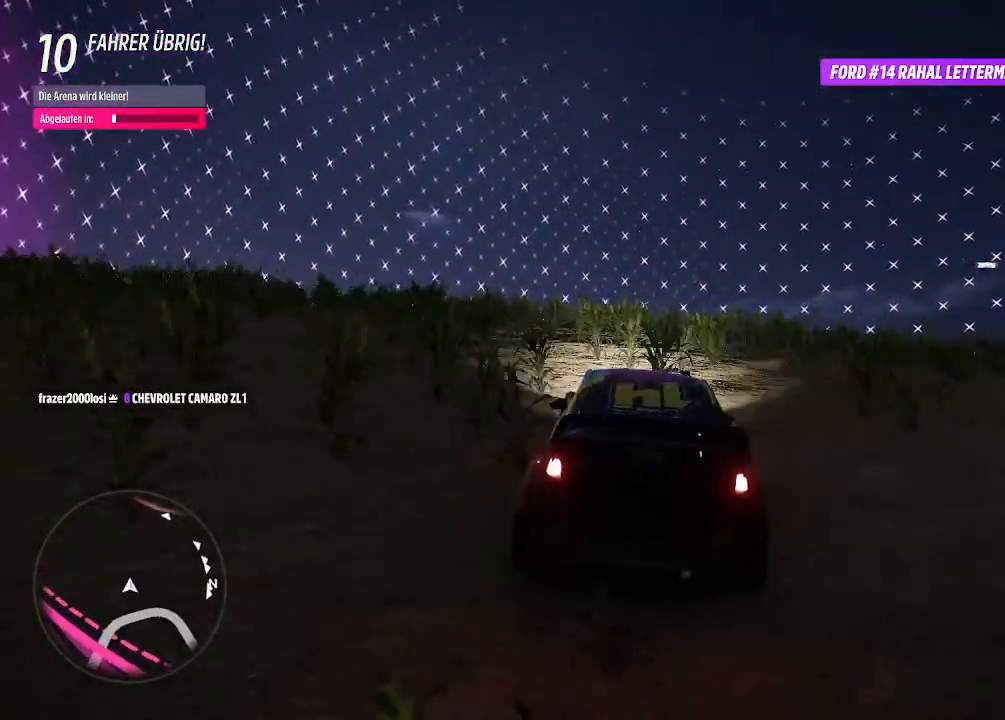
{"buttons": ["R2"], "left_stick": "left", "right_stick": "center", "events": [[100, "left_stick", "center"], [167, "left_stick", "left"], [267, "left_stick", "center"], [500, "left_stick", "left"]]}
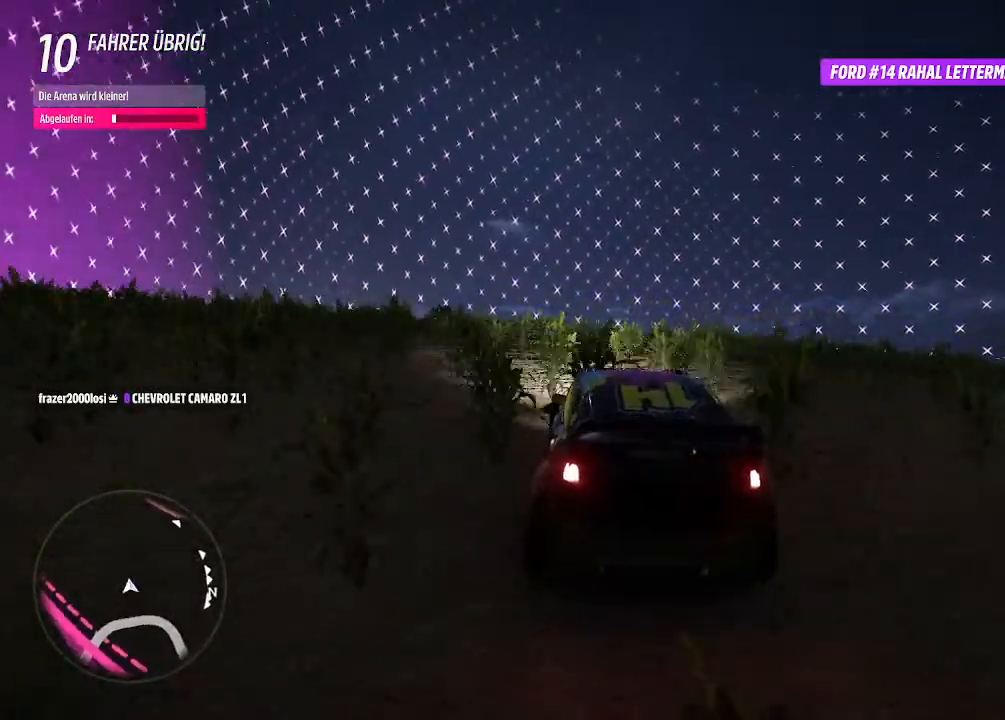
{"buttons": ["R2"], "left_stick": "up-right", "right_stick": "center", "events": [[167, "left_stick", "center"], [367, "CIRCLE", "down"], [400, "left_stick", "up-right"], [467, "CIRCLE", "up"]]}
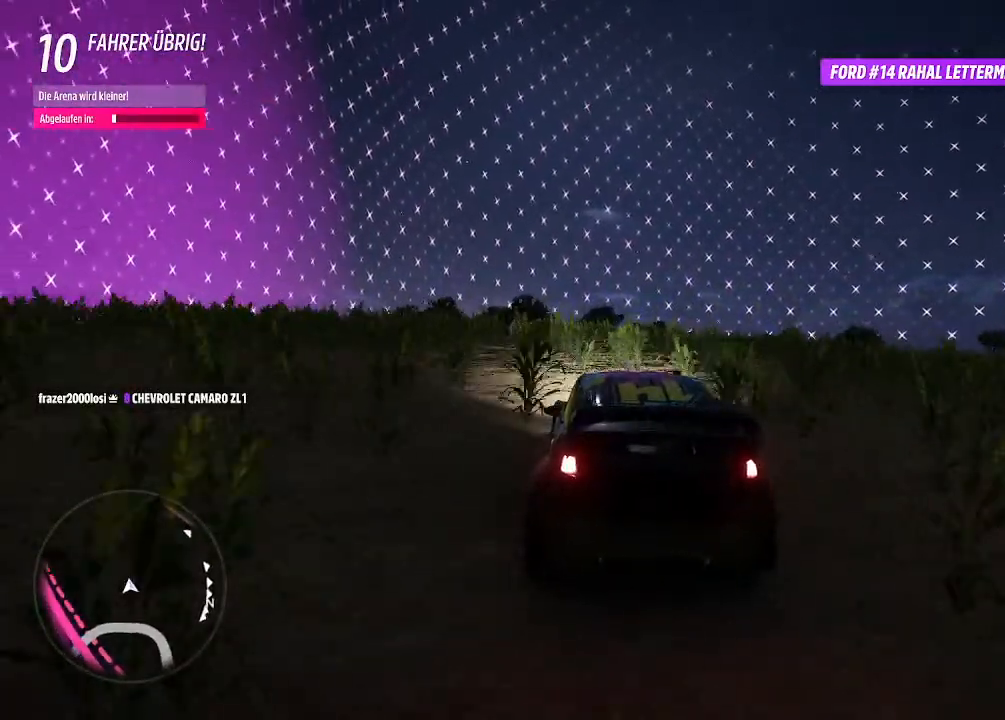
{"buttons": ["R2"], "left_stick": "center", "right_stick": "center", "events": [[100, "left_stick", "center"]]}
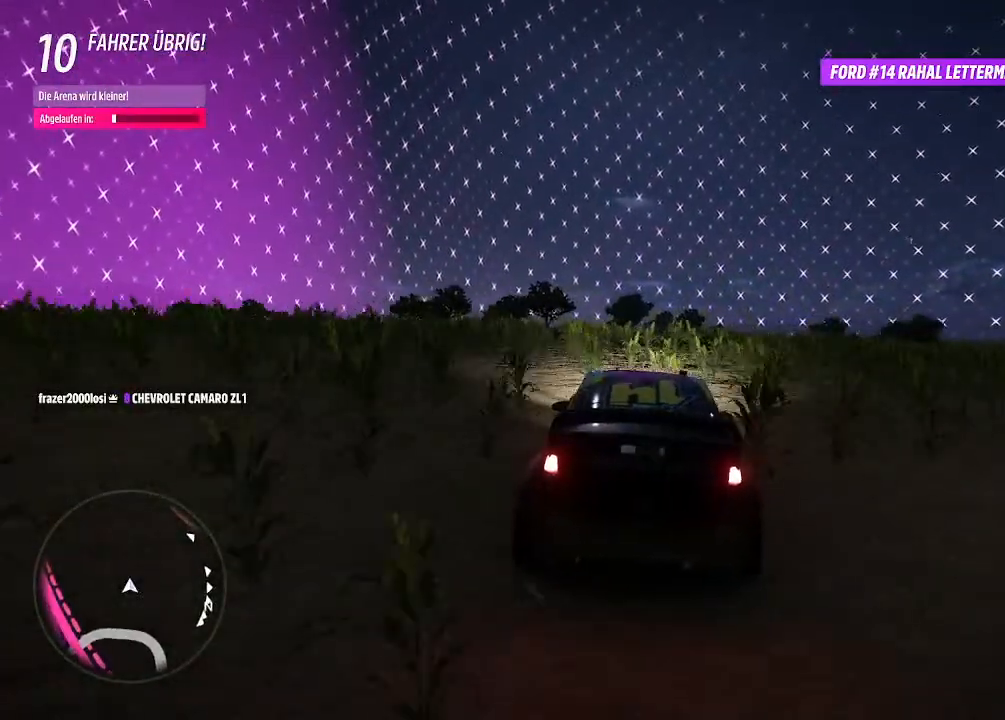
{"buttons": ["R2"], "left_stick": "up-right", "right_stick": "center", "events": [[300, "left_stick", "up-right"]]}
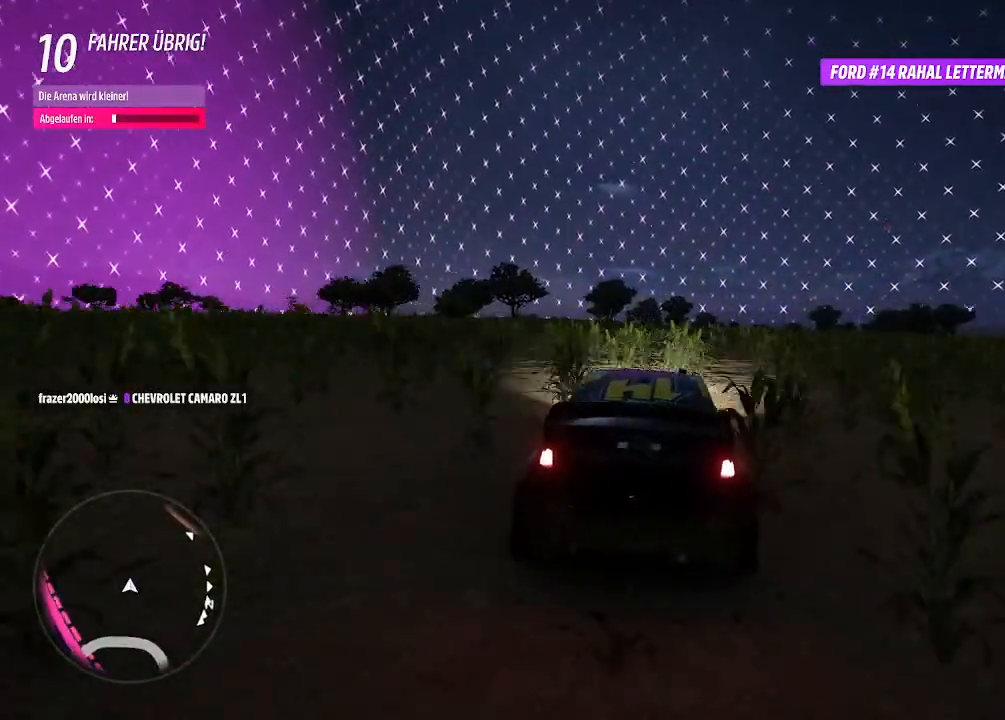
{"buttons": ["R2"], "left_stick": "center", "right_stick": "center", "events": [[33, "left_stick", "center"], [200, "left_stick", "right"], [400, "left_stick", "center"]]}